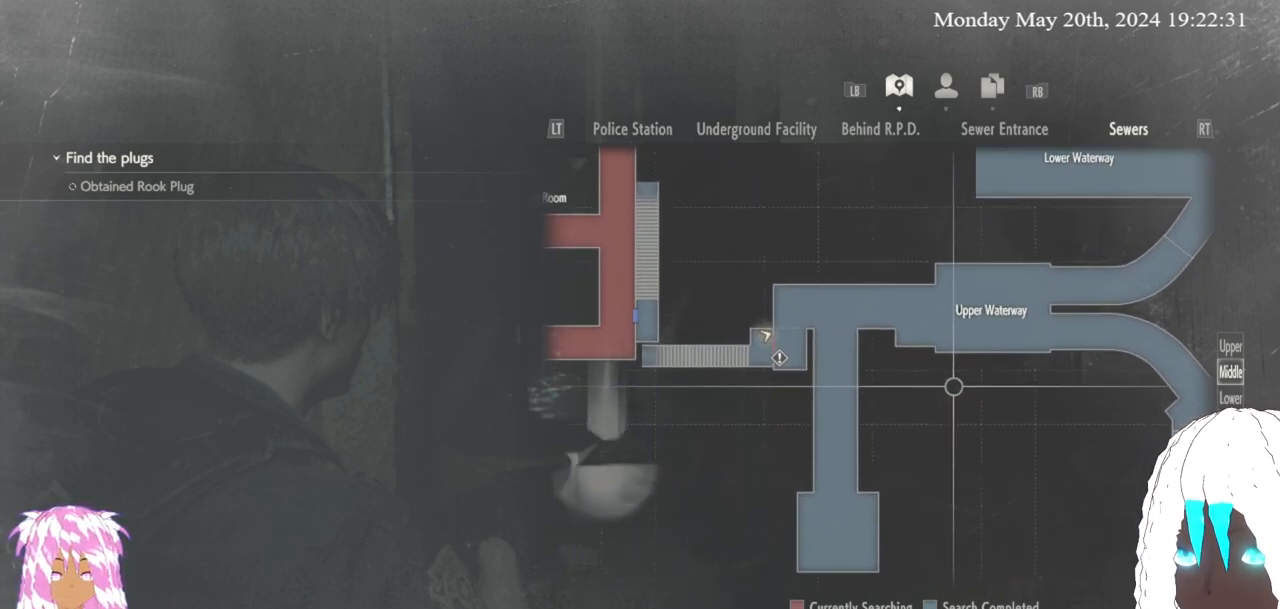
Gameplay with a controller (PlayStation layout); each line is a JSON object with the inputs held at the frame after it. "events" lists button and stick changes between this image and that frame as [ms after this image, input, new state], when the widget could be followed in between.
{"buttons": [], "left_stick": "right", "right_stick": "center", "events": [[483, "left_stick", "right"]]}
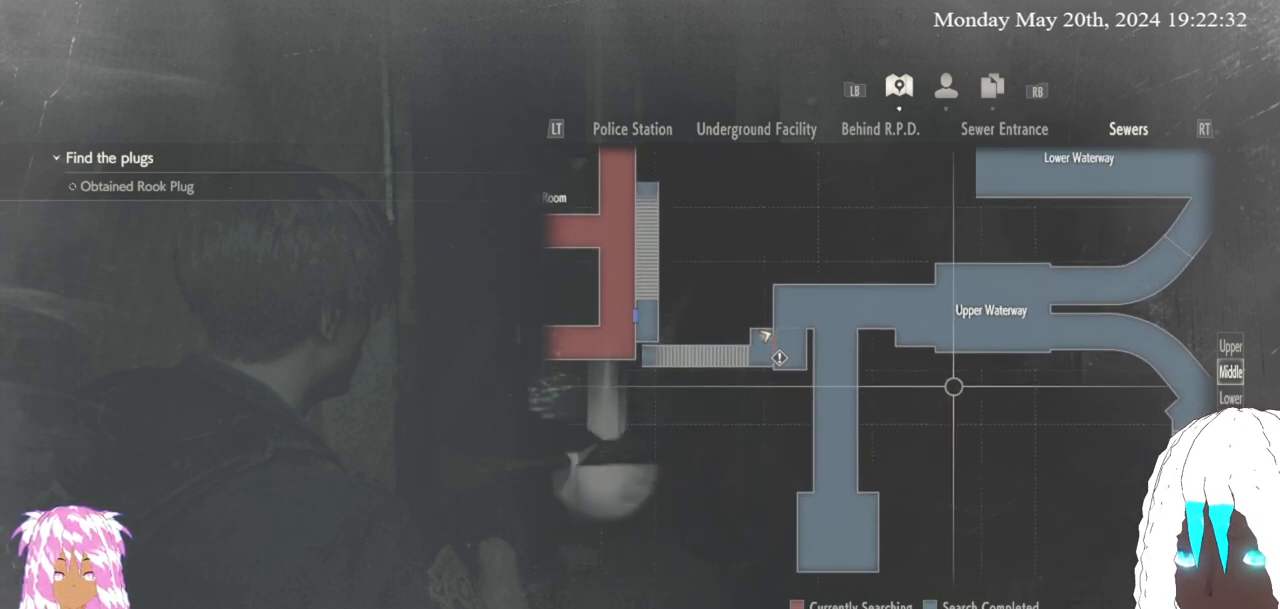
{"buttons": [], "left_stick": "center", "right_stick": "center", "events": [[200, "left_stick", "center"]]}
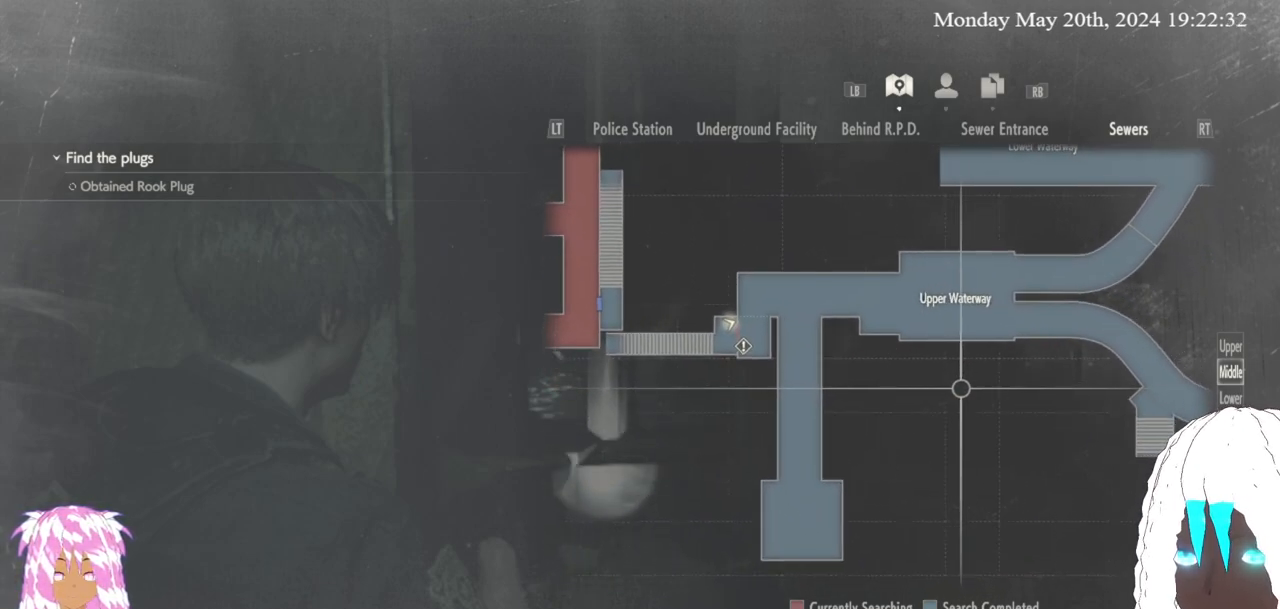
{"buttons": [], "left_stick": "center", "right_stick": "center", "events": []}
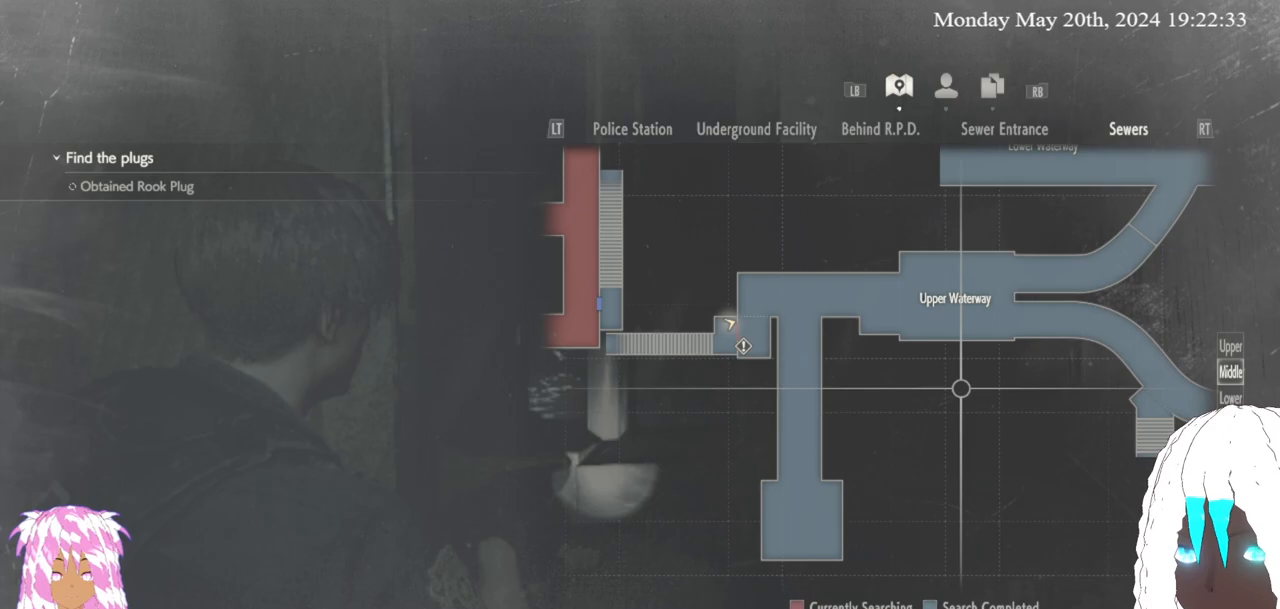
{"buttons": [], "left_stick": "up-right", "right_stick": "center", "events": [[200, "left_stick", "up-right"]]}
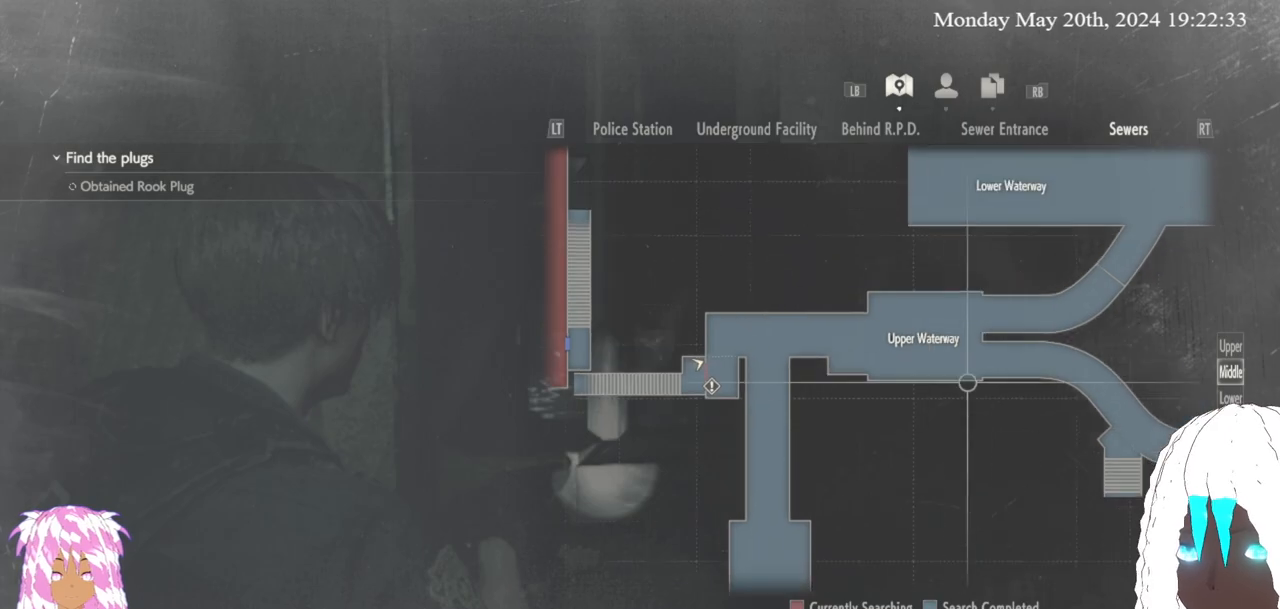
{"buttons": [], "left_stick": "up-right", "right_stick": "center", "events": []}
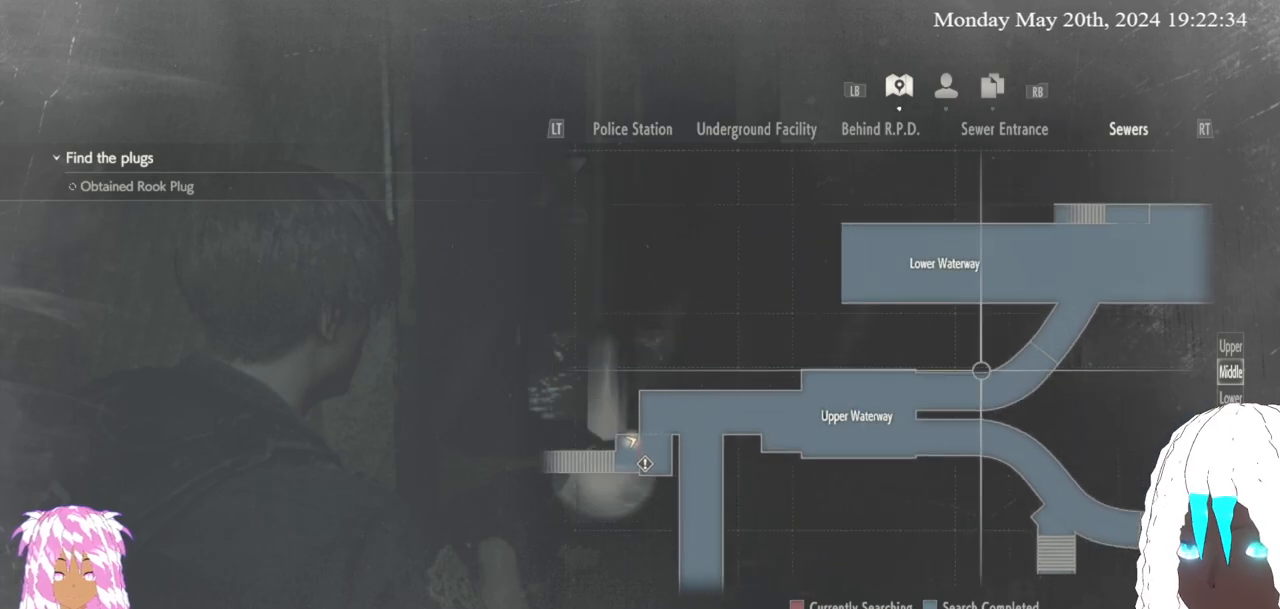
{"buttons": [], "left_stick": "center", "right_stick": "center", "events": [[333, "left_stick", "center"]]}
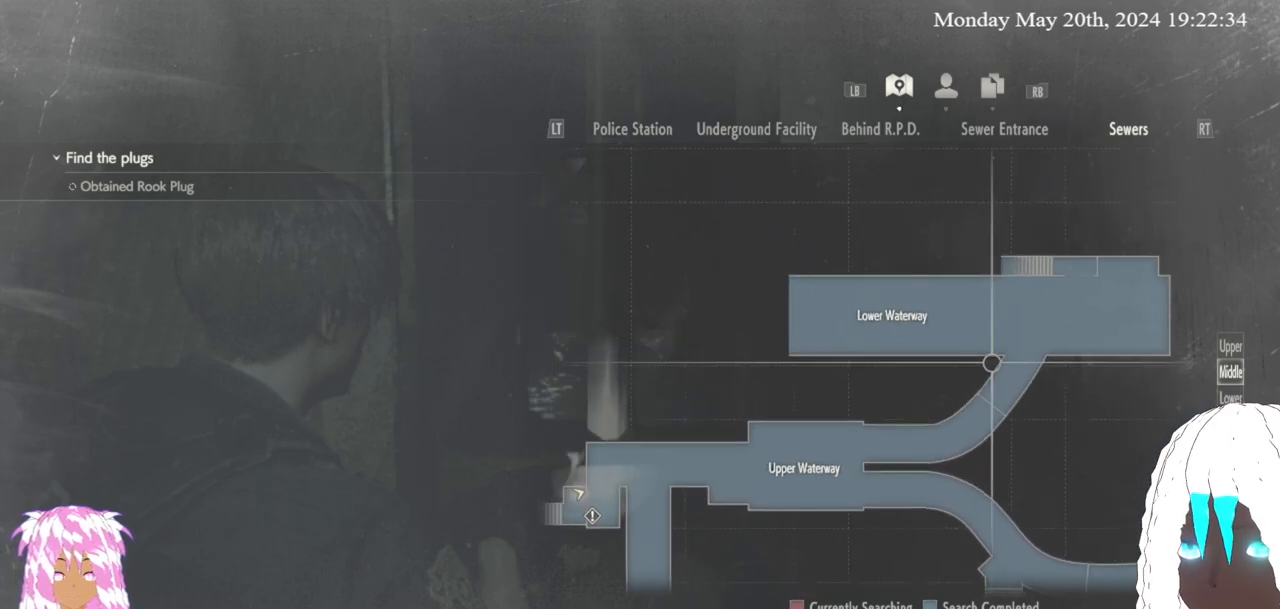
{"buttons": [], "left_stick": "center", "right_stick": "center", "events": []}
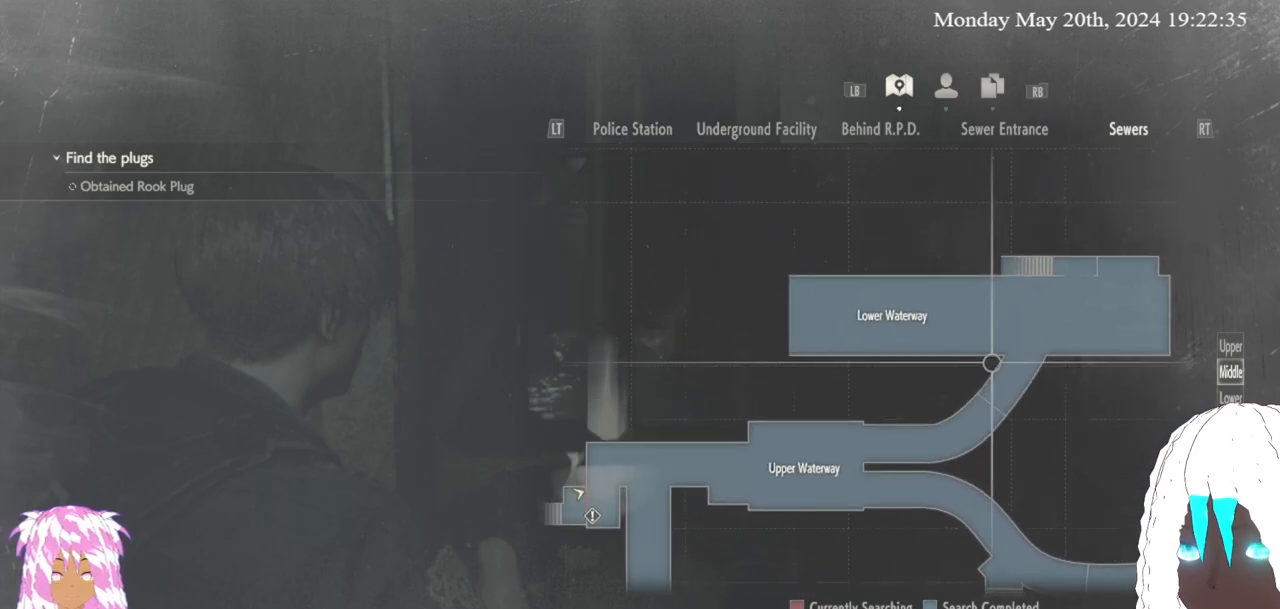
{"buttons": [], "left_stick": "center", "right_stick": "center", "events": [[367, "CIRCLE", "down"], [467, "CIRCLE", "up"]]}
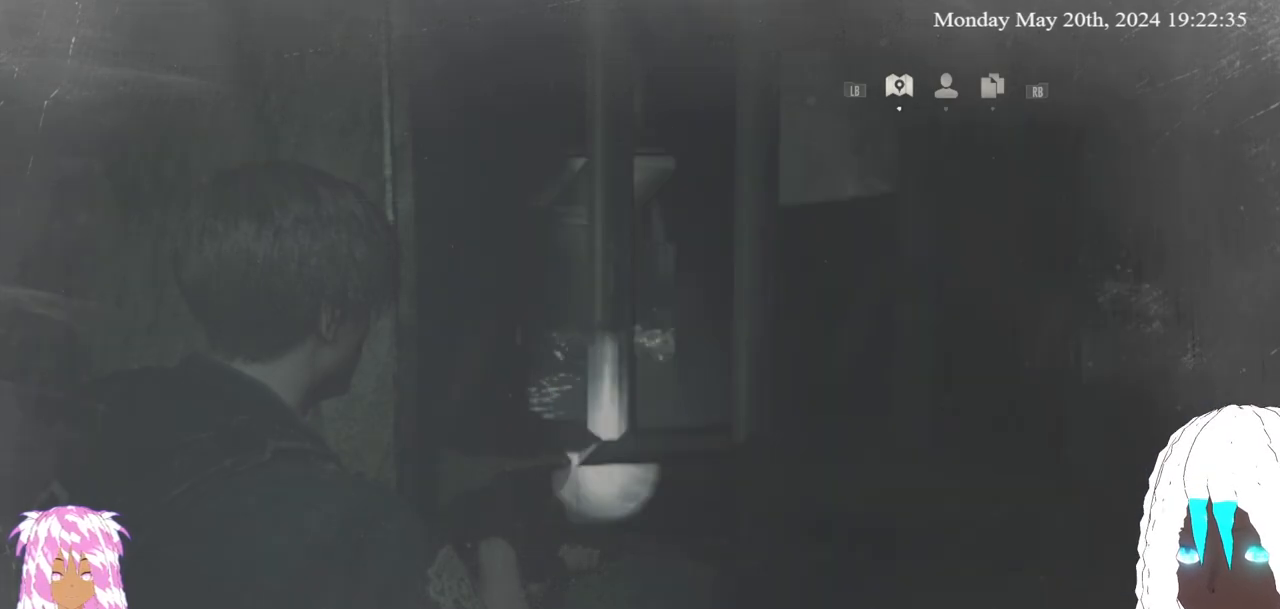
{"buttons": [], "left_stick": "down", "right_stick": "left", "events": [[17, "left_stick", "down-left"], [117, "left_stick", "down"], [167, "L3", "down"], [183, "right_stick", "left"], [333, "L3", "up"]]}
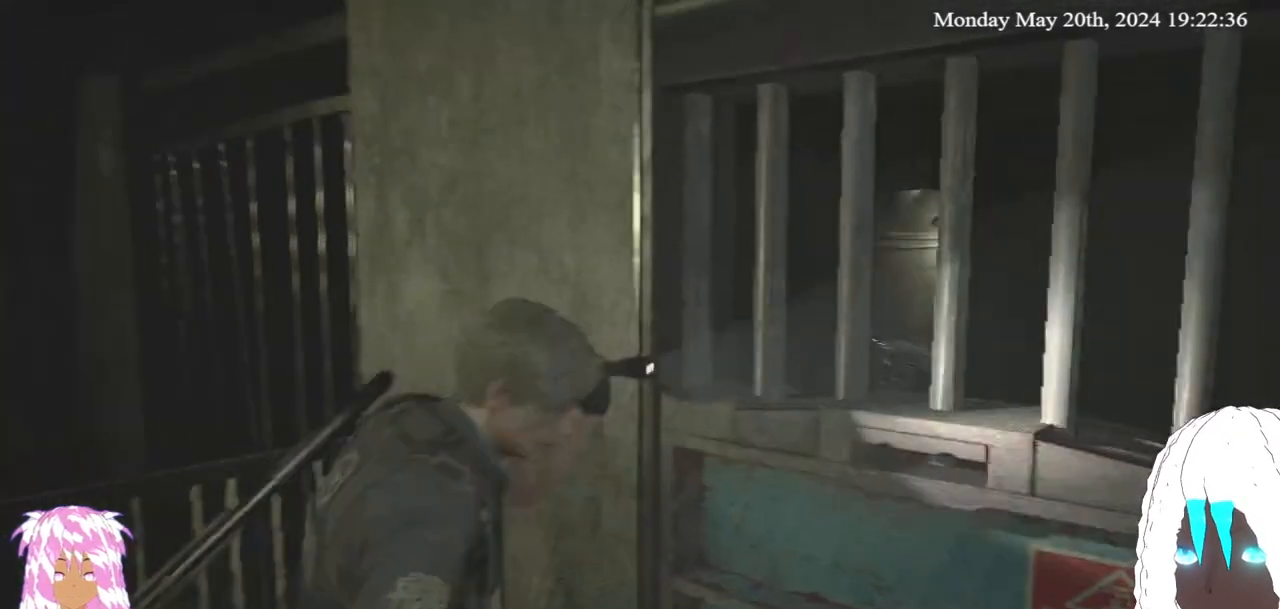
{"buttons": [], "left_stick": "up-left", "right_stick": "up-left", "events": [[367, "right_stick", "up-left"], [400, "left_stick", "left"], [483, "left_stick", "up-left"]]}
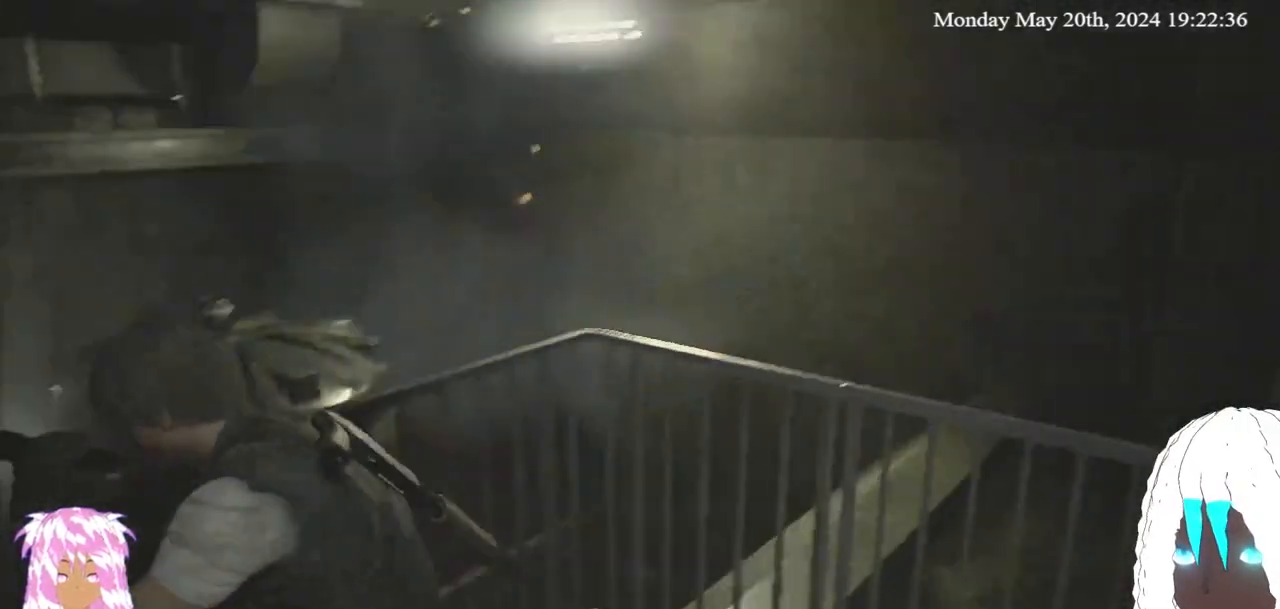
{"buttons": [], "left_stick": "up-left", "right_stick": "center", "events": [[117, "right_stick", "center"]]}
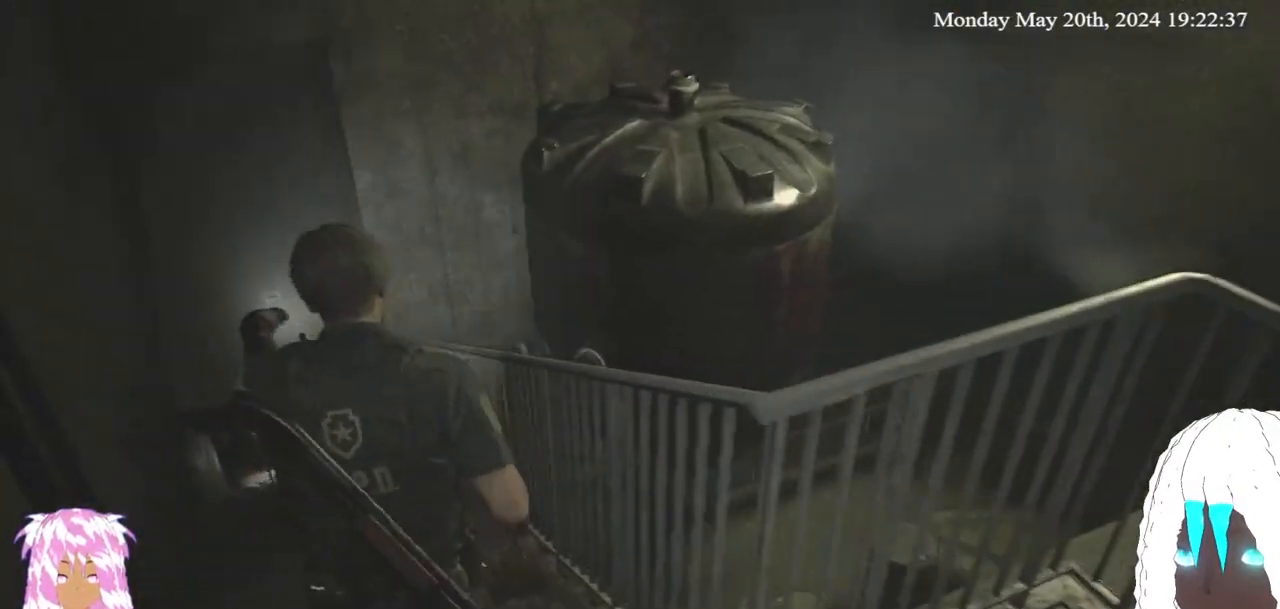
{"buttons": [], "left_stick": "up-left", "right_stick": "center", "events": []}
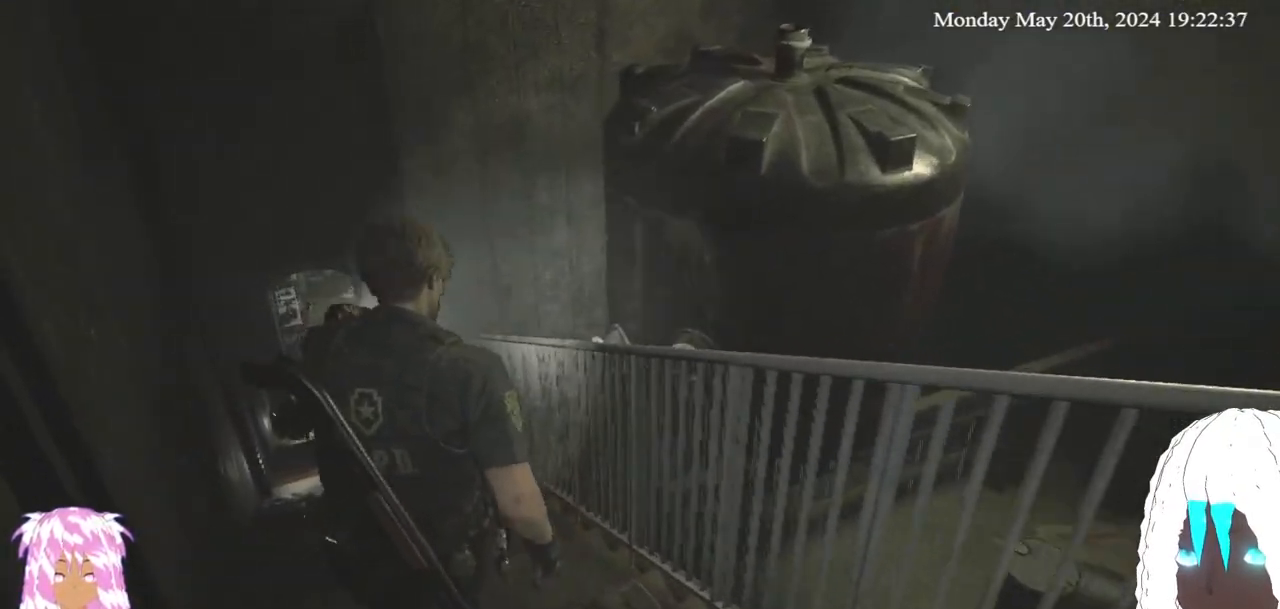
{"buttons": [], "left_stick": "up-left", "right_stick": "center", "events": [[333, "right_stick", "down"], [483, "right_stick", "center"]]}
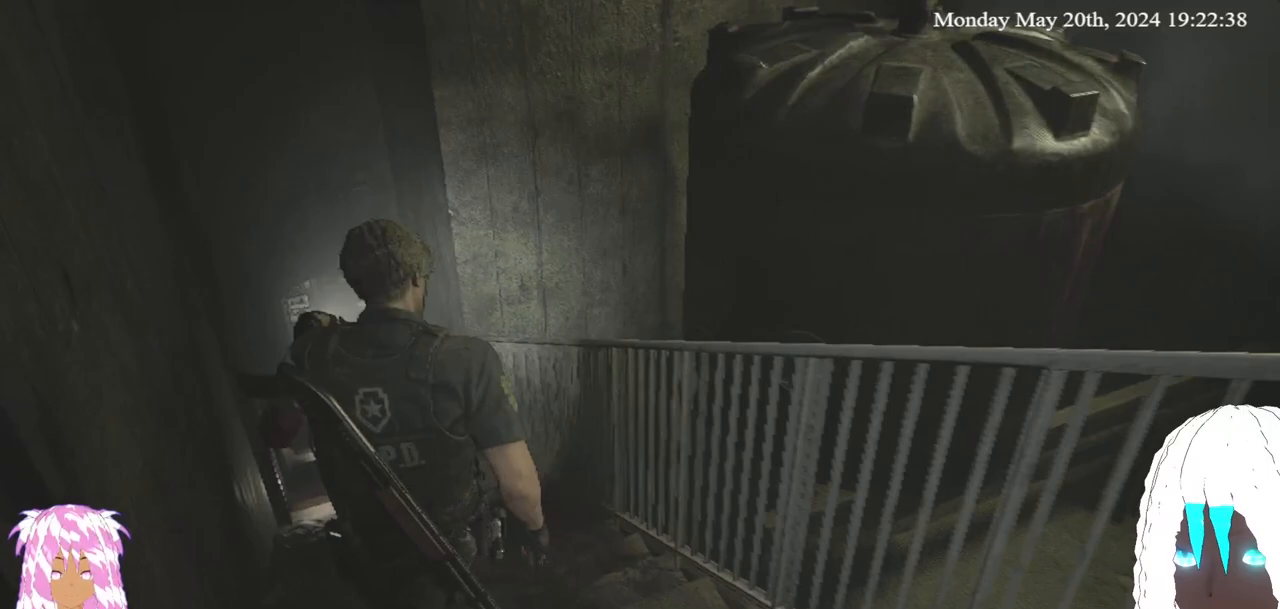
{"buttons": [], "left_stick": "up-left", "right_stick": "center", "events": []}
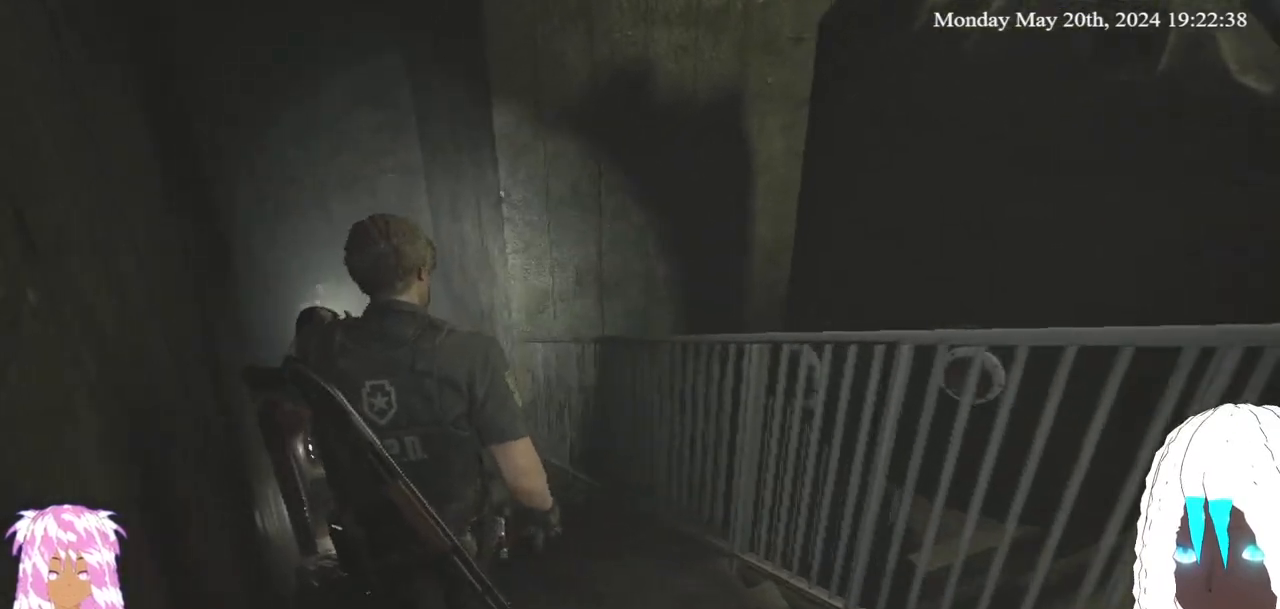
{"buttons": [], "left_stick": "up-left", "right_stick": "center", "events": []}
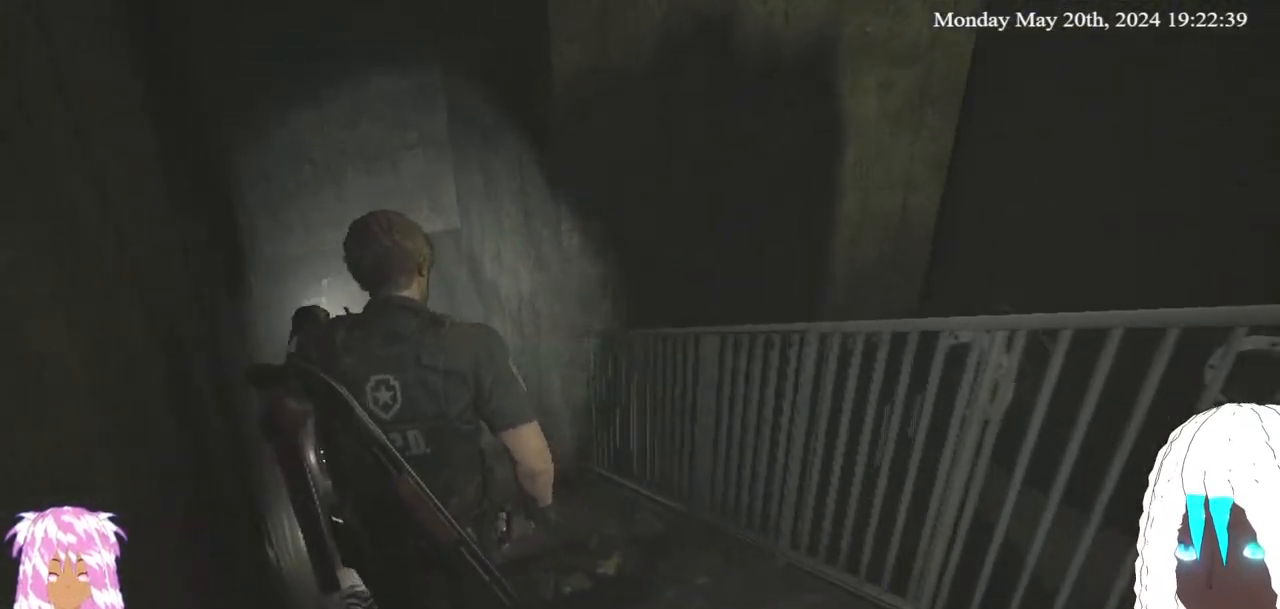
{"buttons": [], "left_stick": "up-left", "right_stick": "center", "events": [[267, "right_stick", "down-left"], [433, "right_stick", "center"]]}
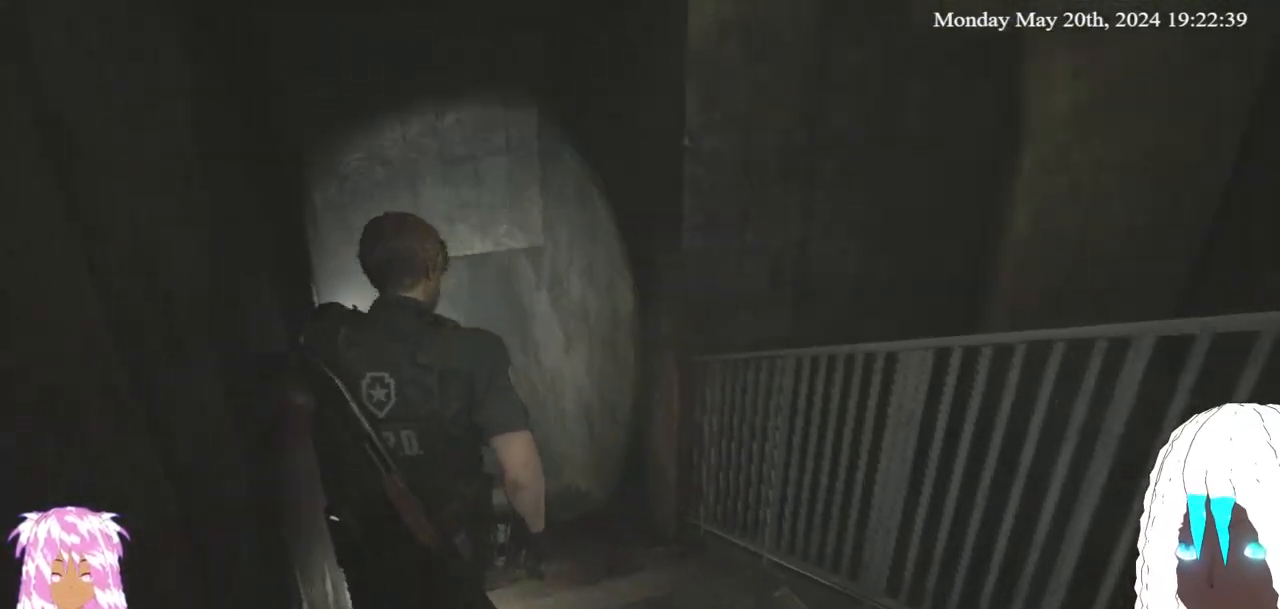
{"buttons": [], "left_stick": "up", "right_stick": "center", "events": [[183, "right_stick", "down-left"], [200, "left_stick", "up"], [450, "right_stick", "center"]]}
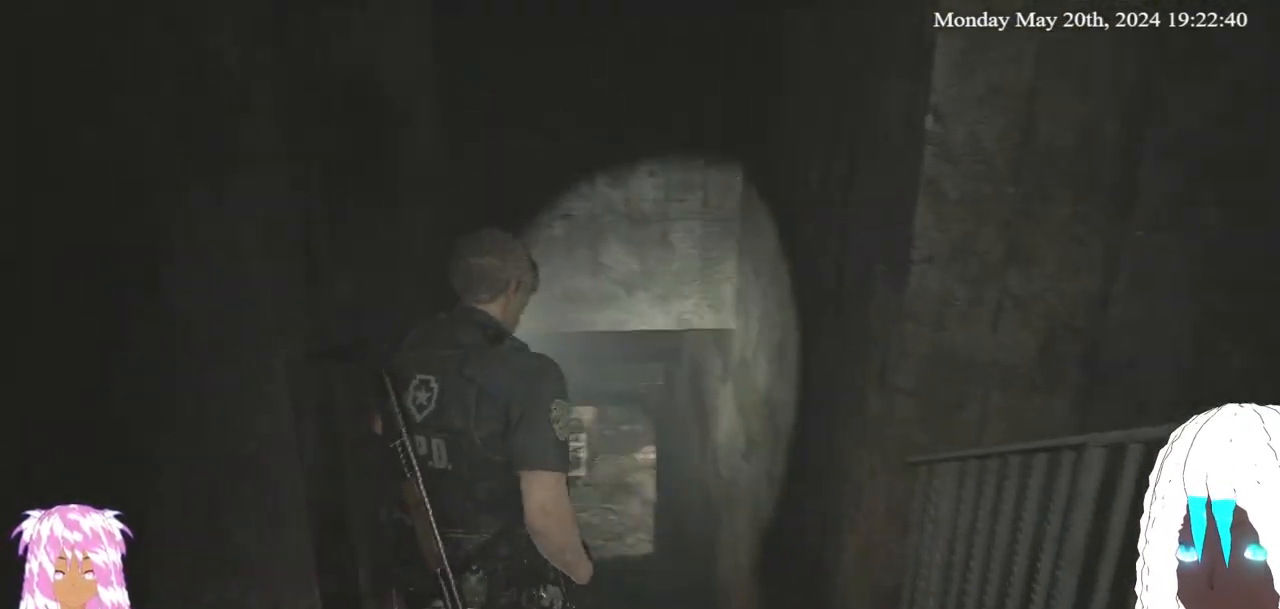
{"buttons": [], "left_stick": "up", "right_stick": "center", "events": []}
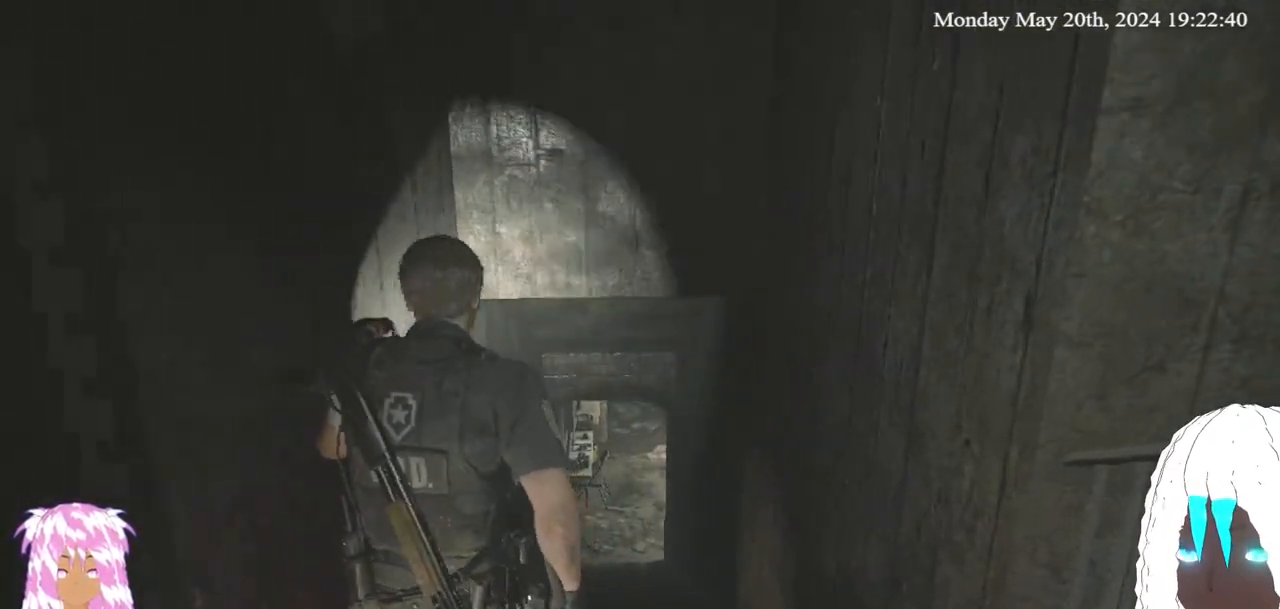
{"buttons": [], "left_stick": "up", "right_stick": "center", "events": [[33, "right_stick", "up"], [183, "right_stick", "center"]]}
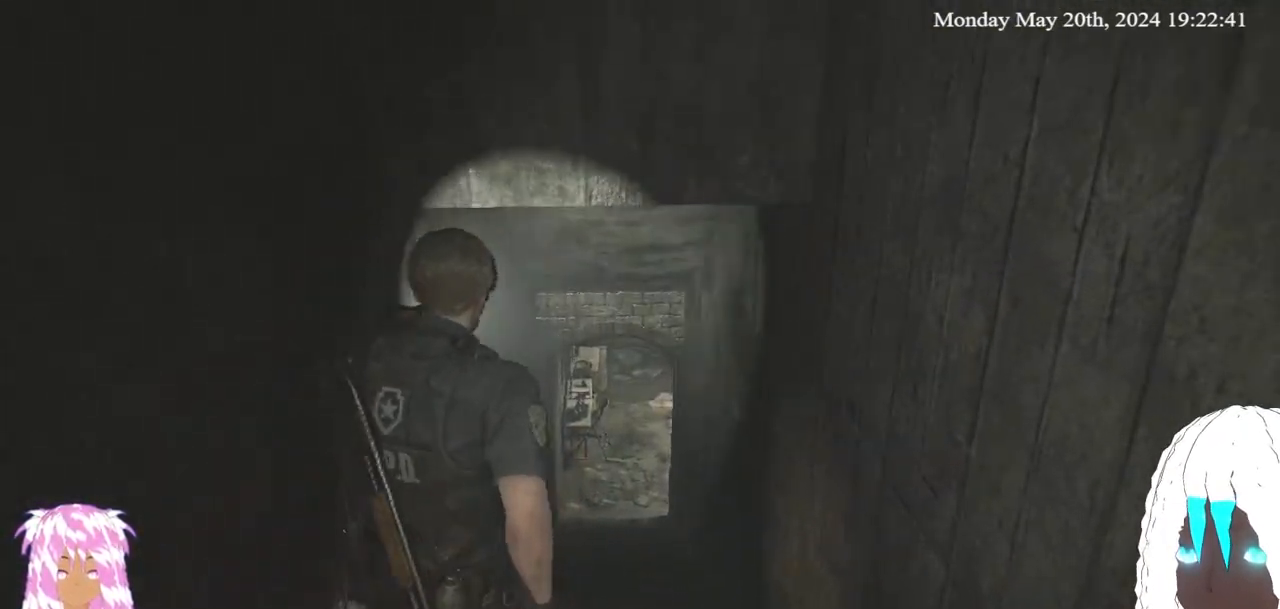
{"buttons": [], "left_stick": "up", "right_stick": "center", "events": []}
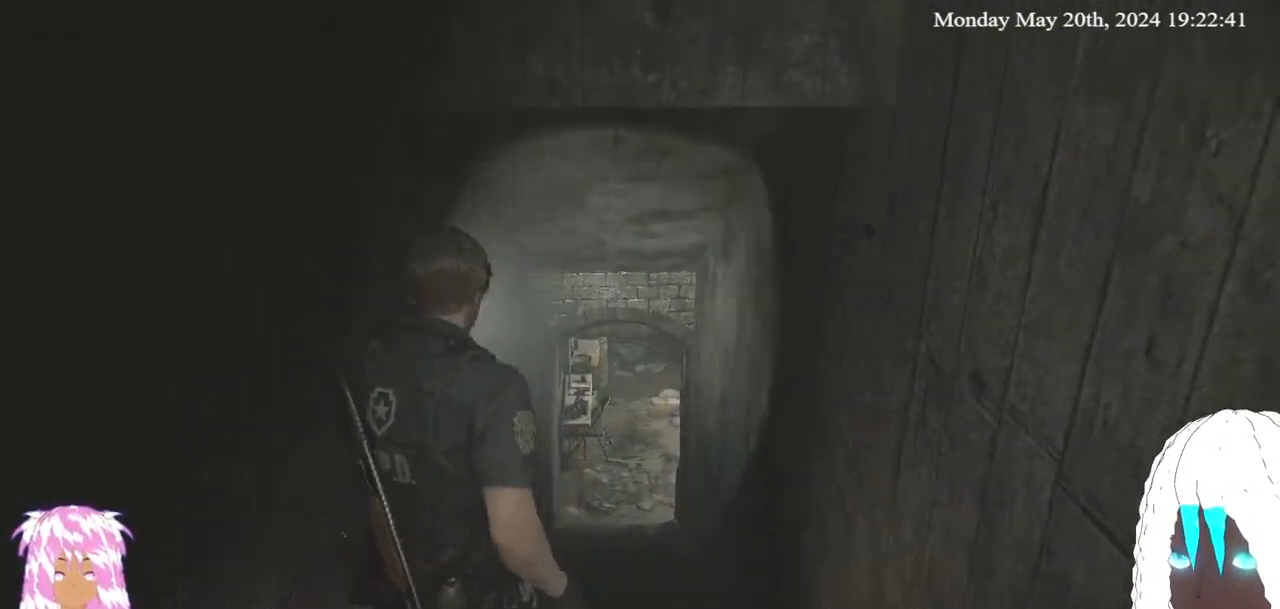
{"buttons": [], "left_stick": "up", "right_stick": "center", "events": []}
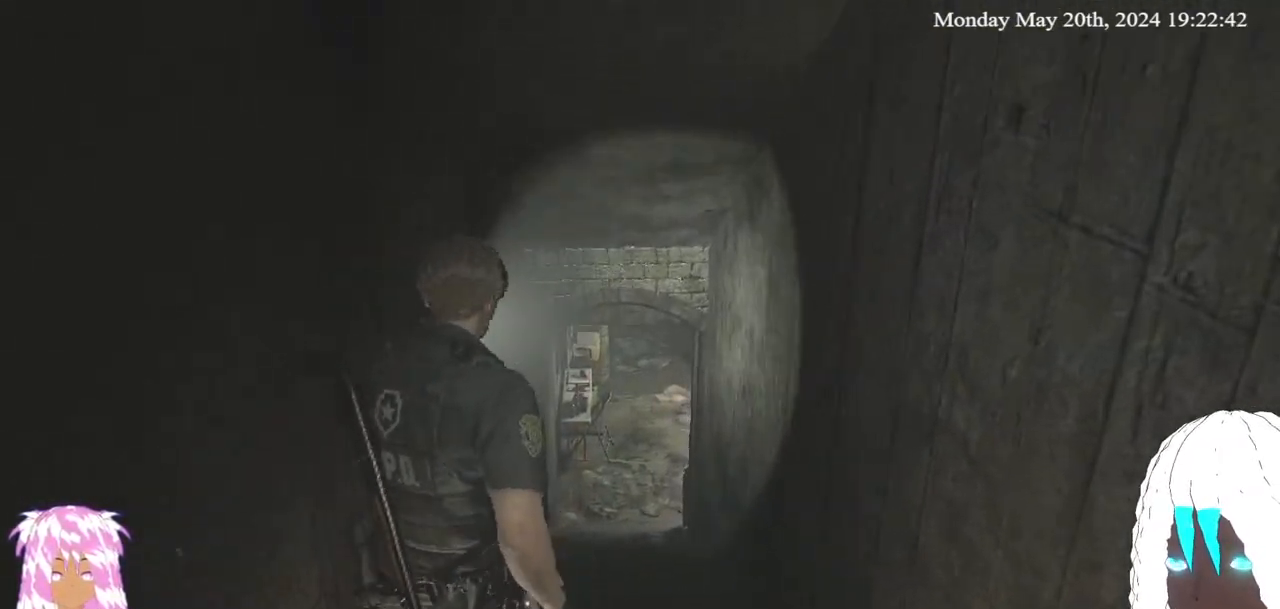
{"buttons": [], "left_stick": "up", "right_stick": "center", "events": []}
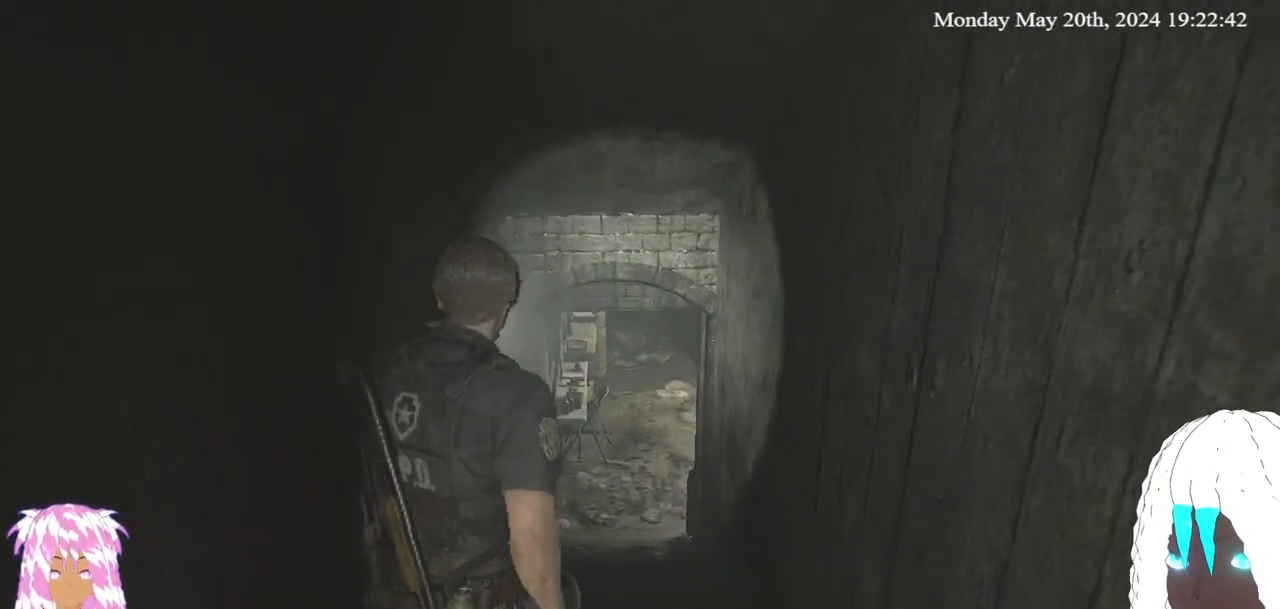
{"buttons": [], "left_stick": "up", "right_stick": "center", "events": []}
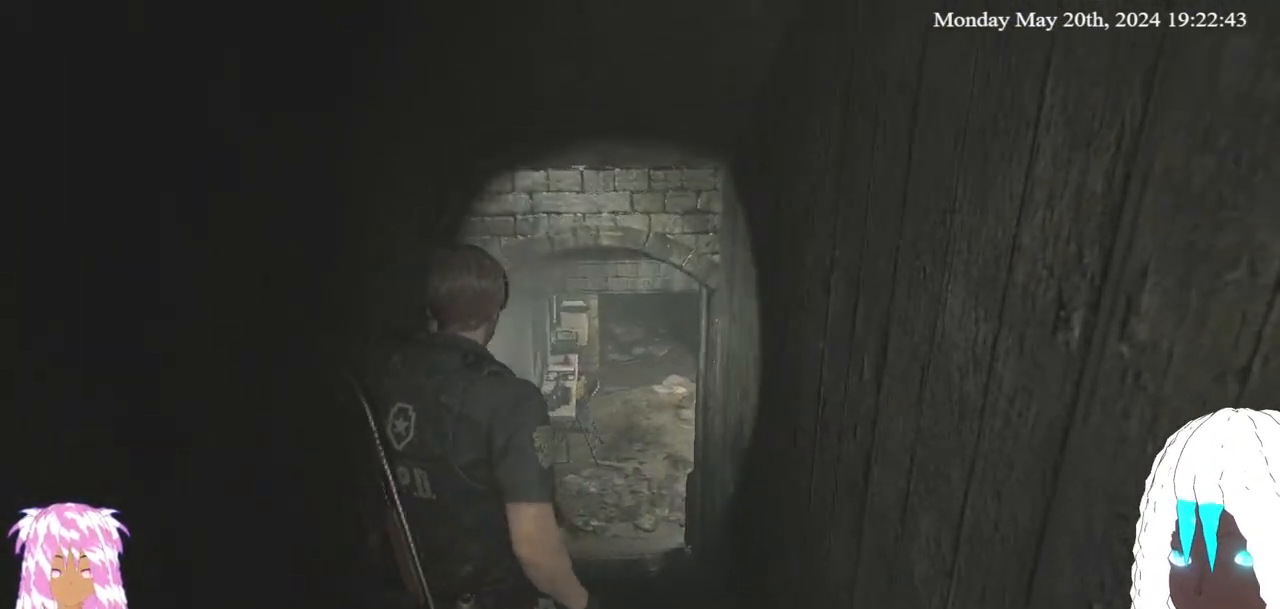
{"buttons": [], "left_stick": "up", "right_stick": "center", "events": []}
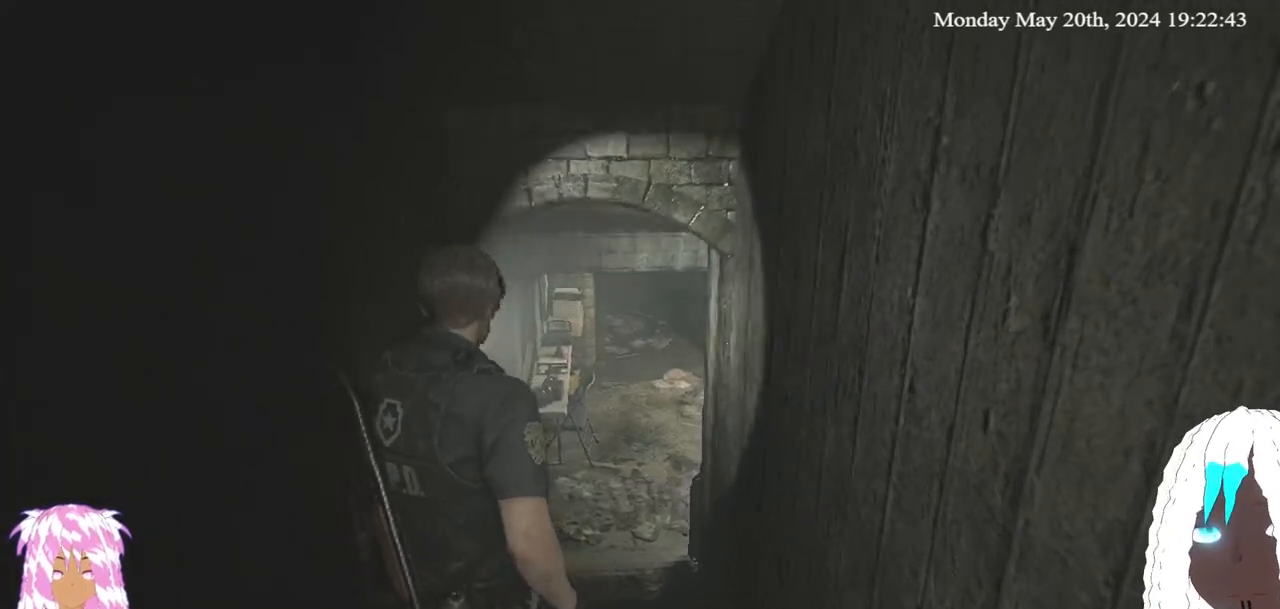
{"buttons": [], "left_stick": "up", "right_stick": "center", "events": []}
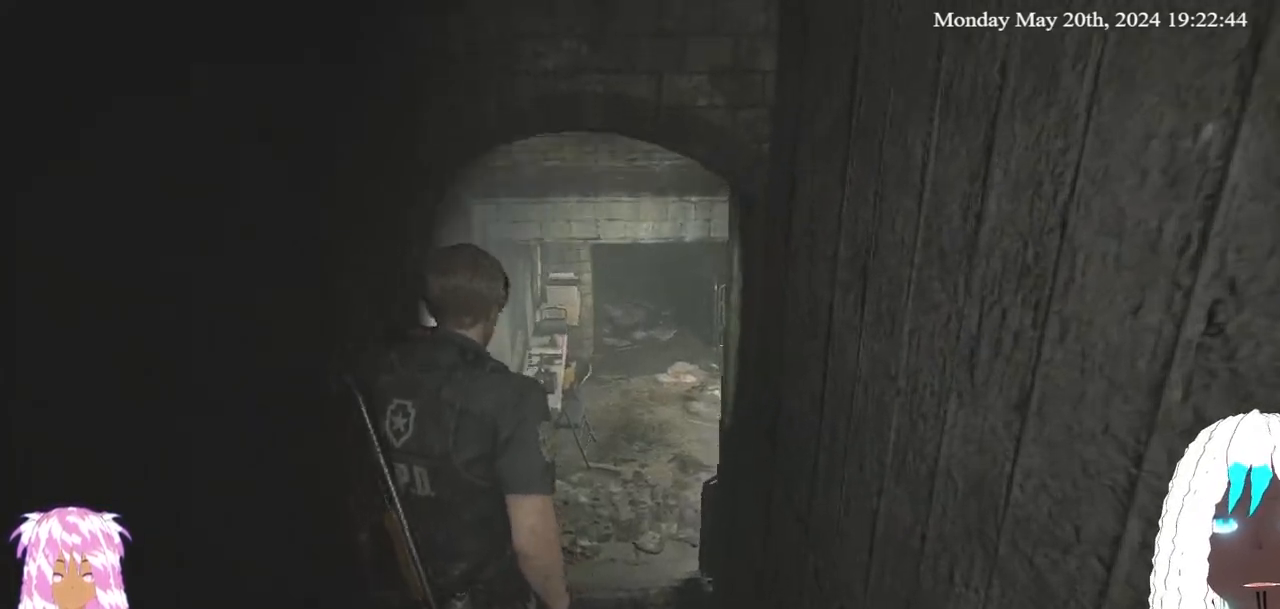
{"buttons": [], "left_stick": "up", "right_stick": "center", "events": []}
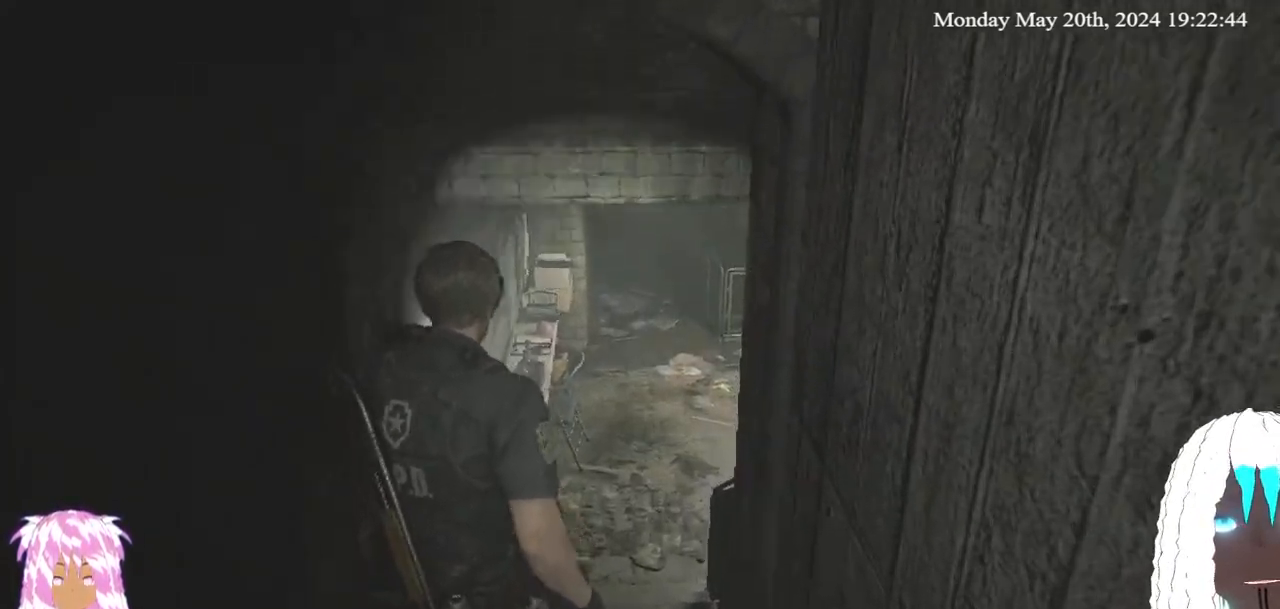
{"buttons": [], "left_stick": "up", "right_stick": "center", "events": []}
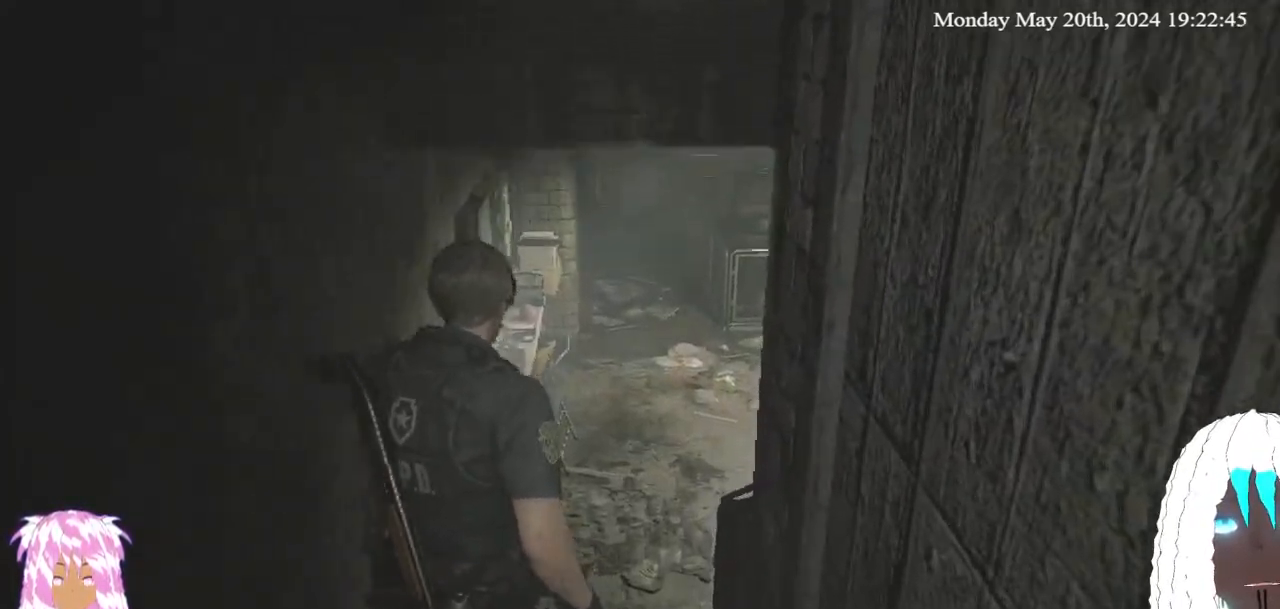
{"buttons": [], "left_stick": "center", "right_stick": "center", "events": [[400, "left_stick", "center"]]}
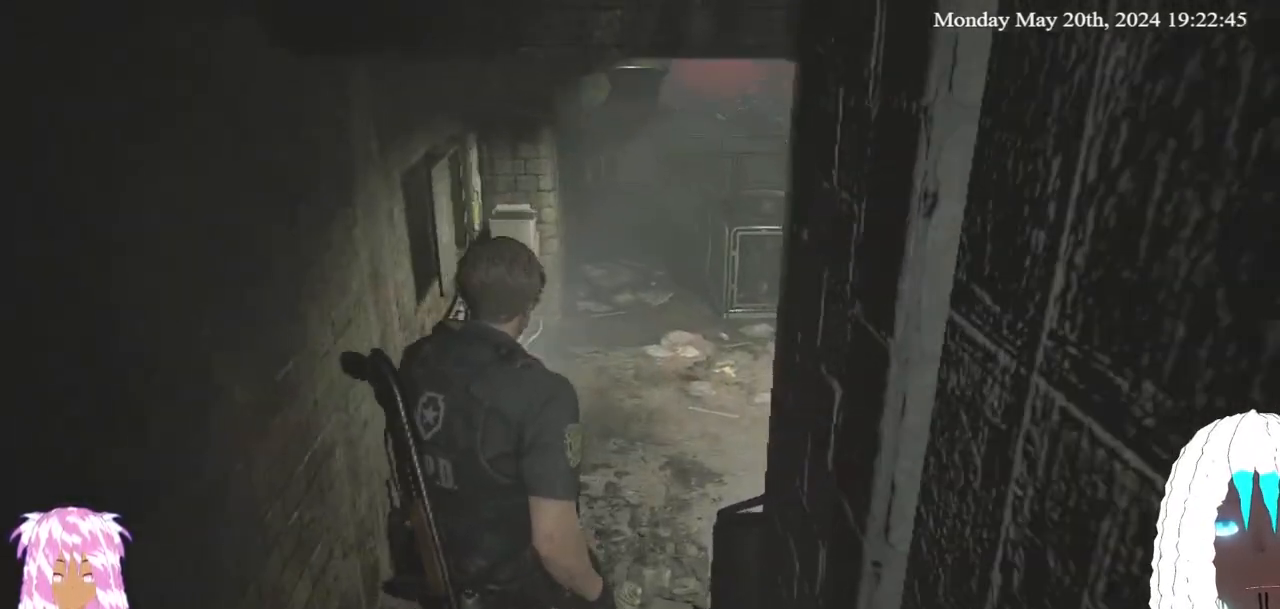
{"buttons": [], "left_stick": "up", "right_stick": "right", "events": [[400, "right_stick", "right"], [483, "left_stick", "up"]]}